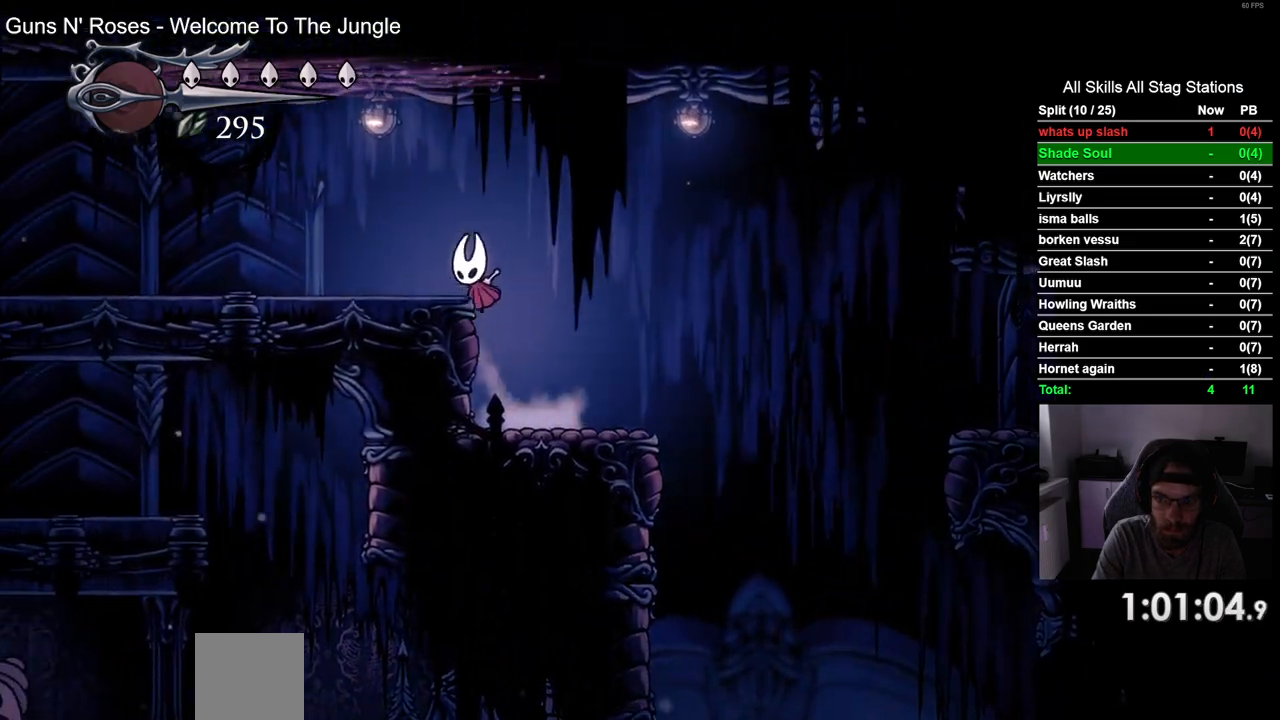
Gameplay with a controller (PlayStation layout); each line is a JSON object with the inputs held at the frame after it (dt_ms = milliseconds from this image to that frame). "events" lists button and stick changes between this image and that frame as [ms after this image, input, new state], when the widget could be followed in between. Not read: L1 R1.
{"dt_ms": 1000, "buttons": ["DPAD_LEFT"], "left_stick": "center", "right_stick": "center"}
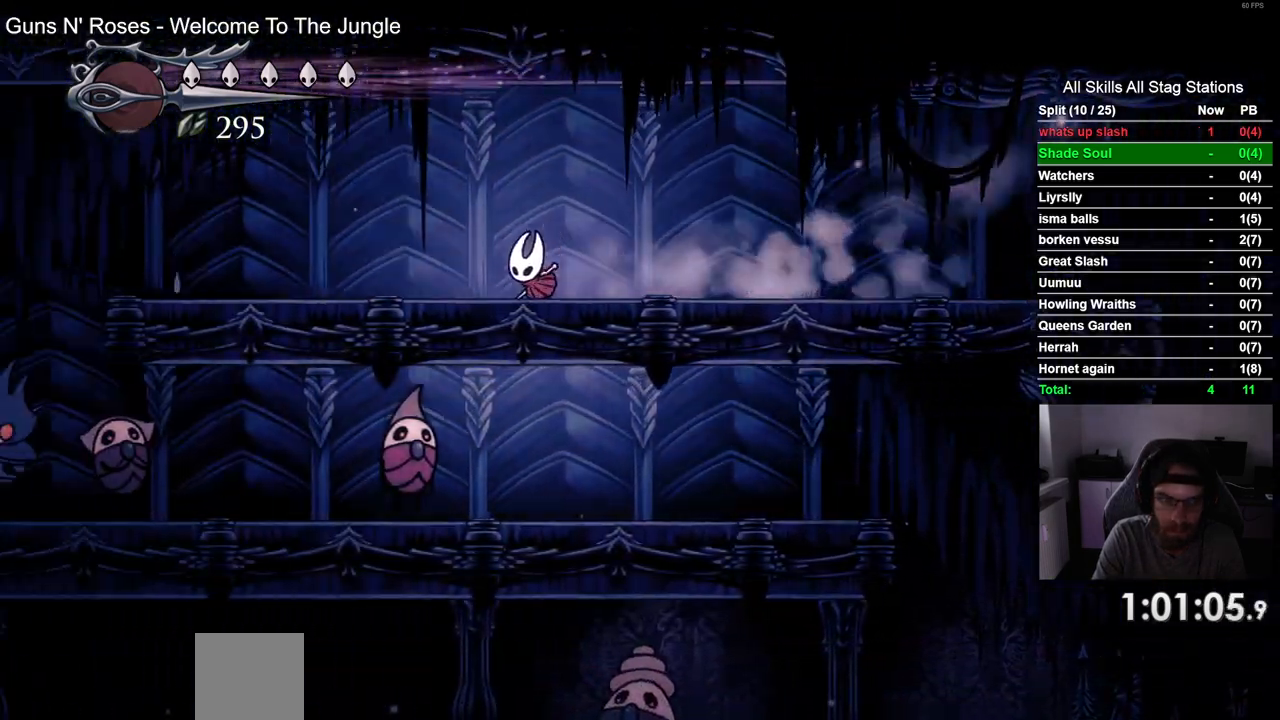
{"dt_ms": 500, "buttons": ["DPAD_LEFT"], "left_stick": "center", "right_stick": "center", "events": []}
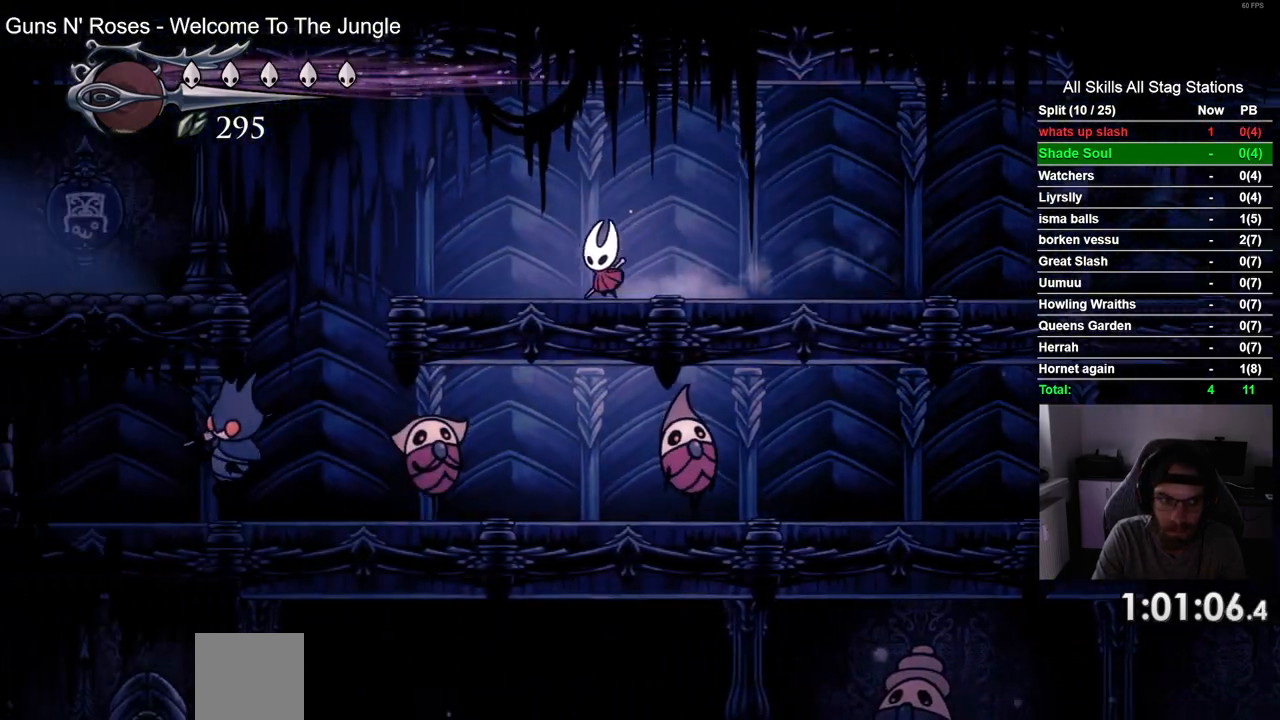
{"dt_ms": 500, "buttons": ["DPAD_LEFT"], "left_stick": "center", "right_stick": "center", "events": [[183, "CROSS", "down"], [317, "CROSS", "up"], [317, "R2", "down"], [483, "R2", "up"]]}
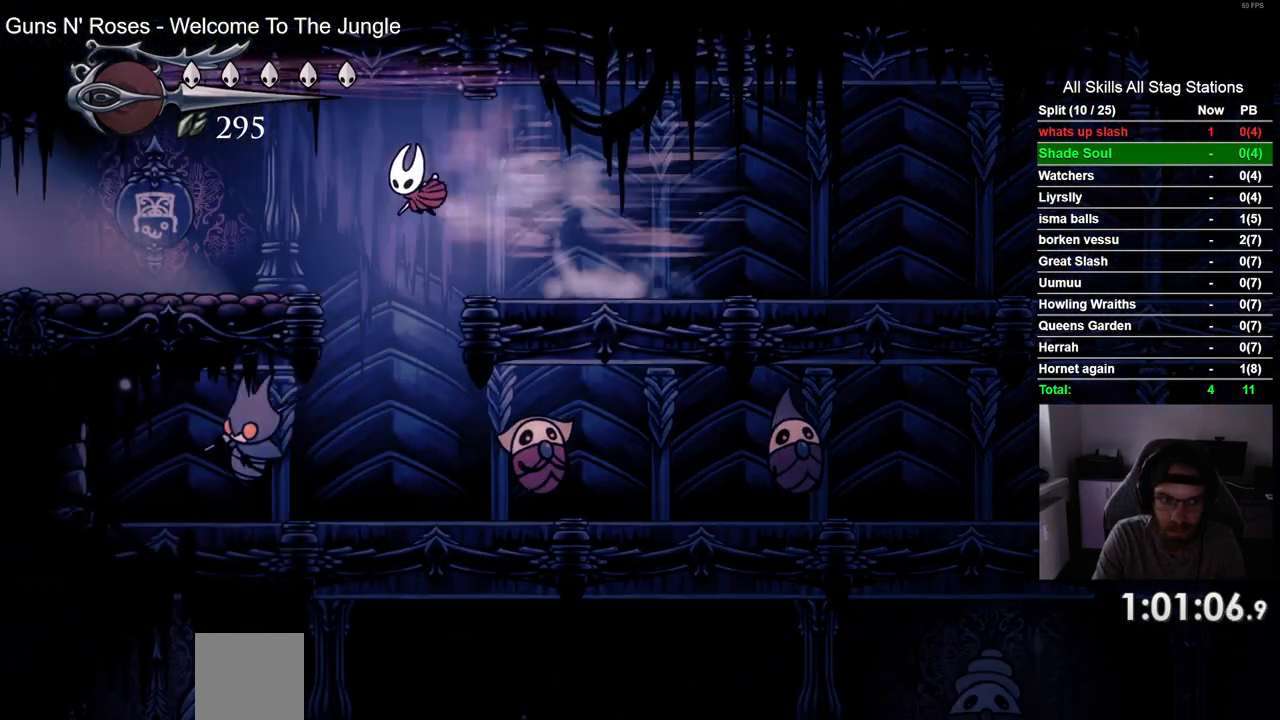
{"dt_ms": 500, "buttons": ["DPAD_DOWN", "DPAD_LEFT"], "left_stick": "center", "right_stick": "center", "events": [[100, "DPAD_DOWN", "down"], [300, "SQUARE", "down"], [467, "SQUARE", "up"]]}
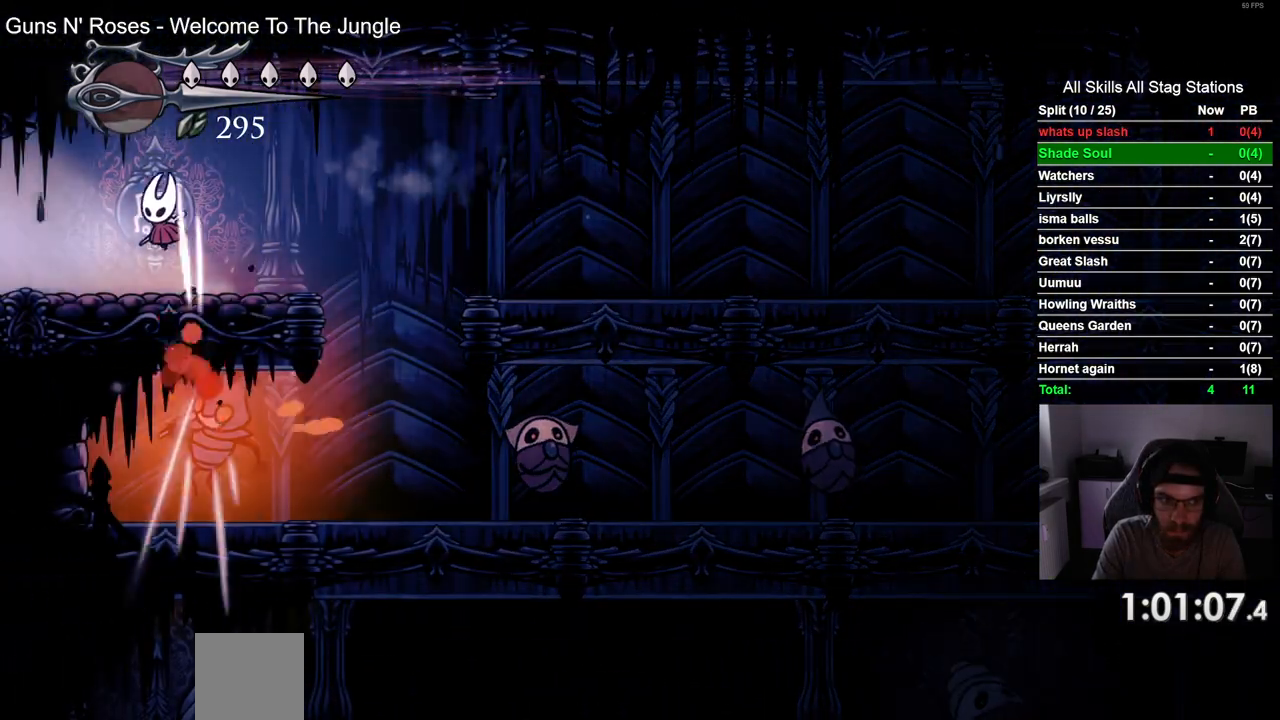
{"dt_ms": 500, "buttons": ["SQUARE", "DPAD_DOWN"], "left_stick": "center", "right_stick": "center", "events": [[83, "DPAD_LEFT", "up"], [217, "DPAD_RIGHT", "down"], [417, "SQUARE", "down"], [450, "DPAD_RIGHT", "up"]]}
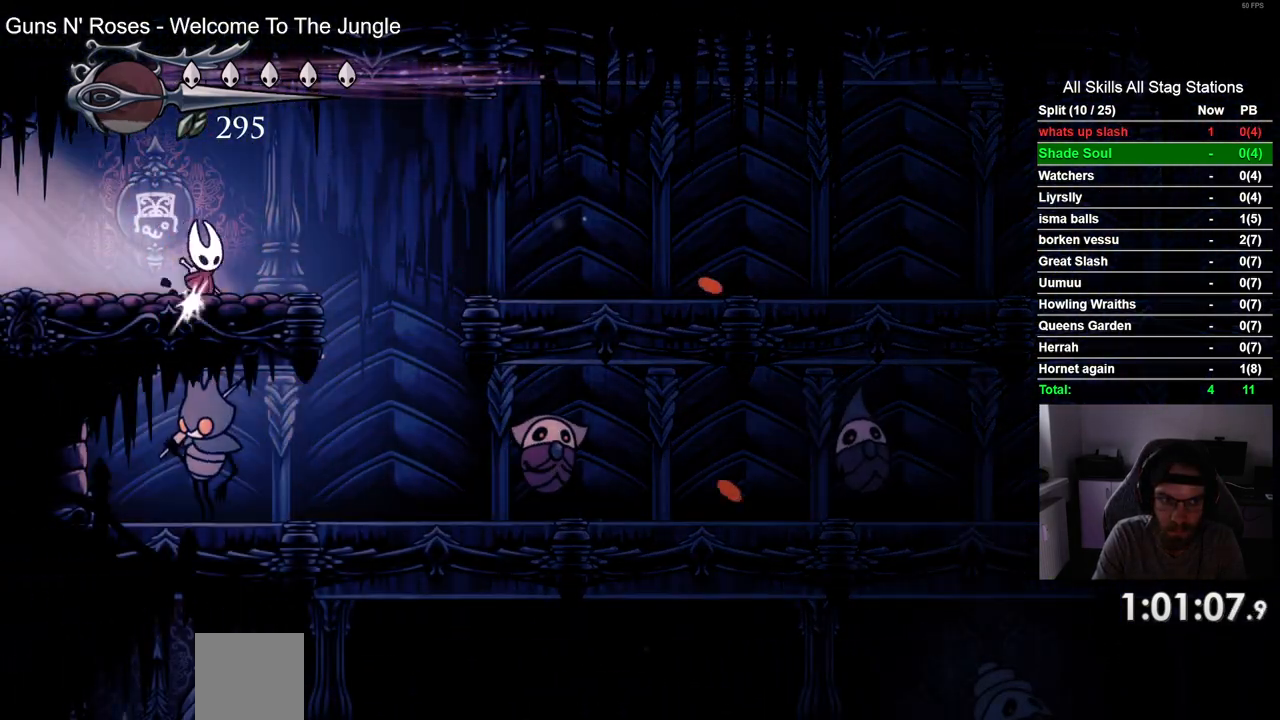
{"dt_ms": 500, "buttons": ["DPAD_DOWN"], "left_stick": "center", "right_stick": "center", "events": [[67, "SQUARE", "up"], [267, "CROSS", "down"], [400, "CROSS", "up"]]}
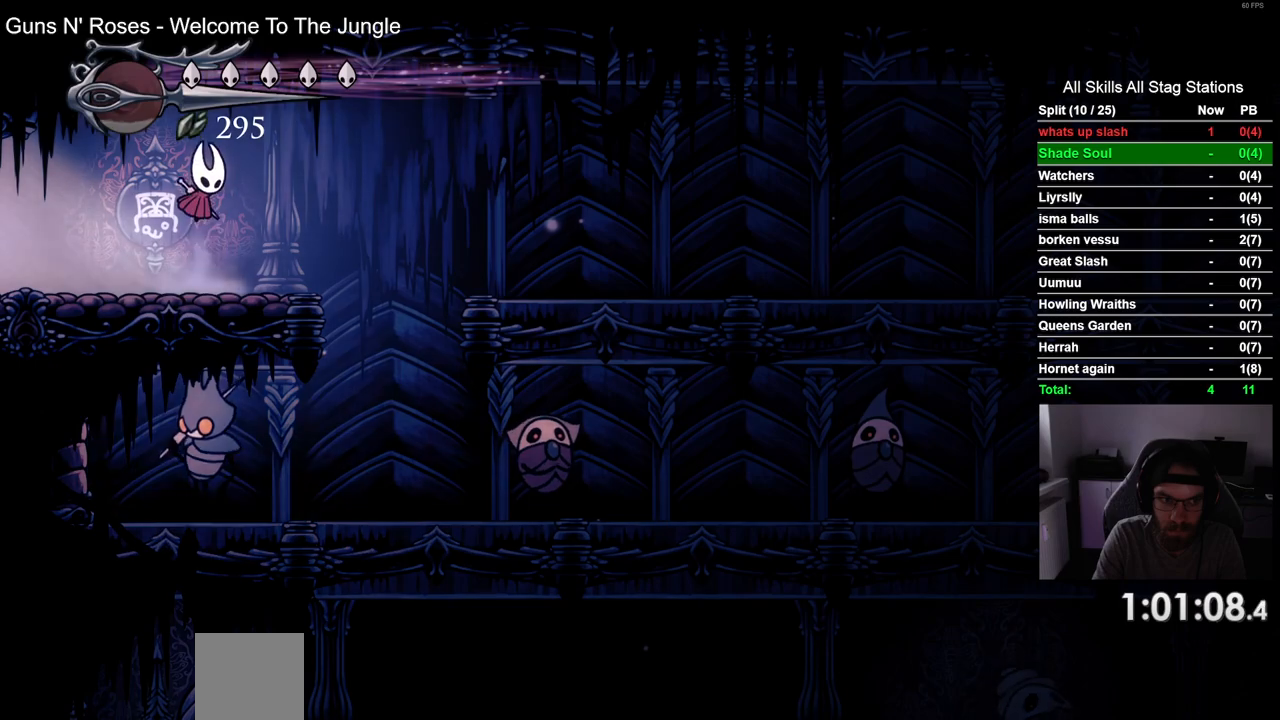
{"dt_ms": 500, "buttons": ["DPAD_DOWN"], "left_stick": "center", "right_stick": "center", "events": [[150, "SQUARE", "down"], [300, "SQUARE", "up"]]}
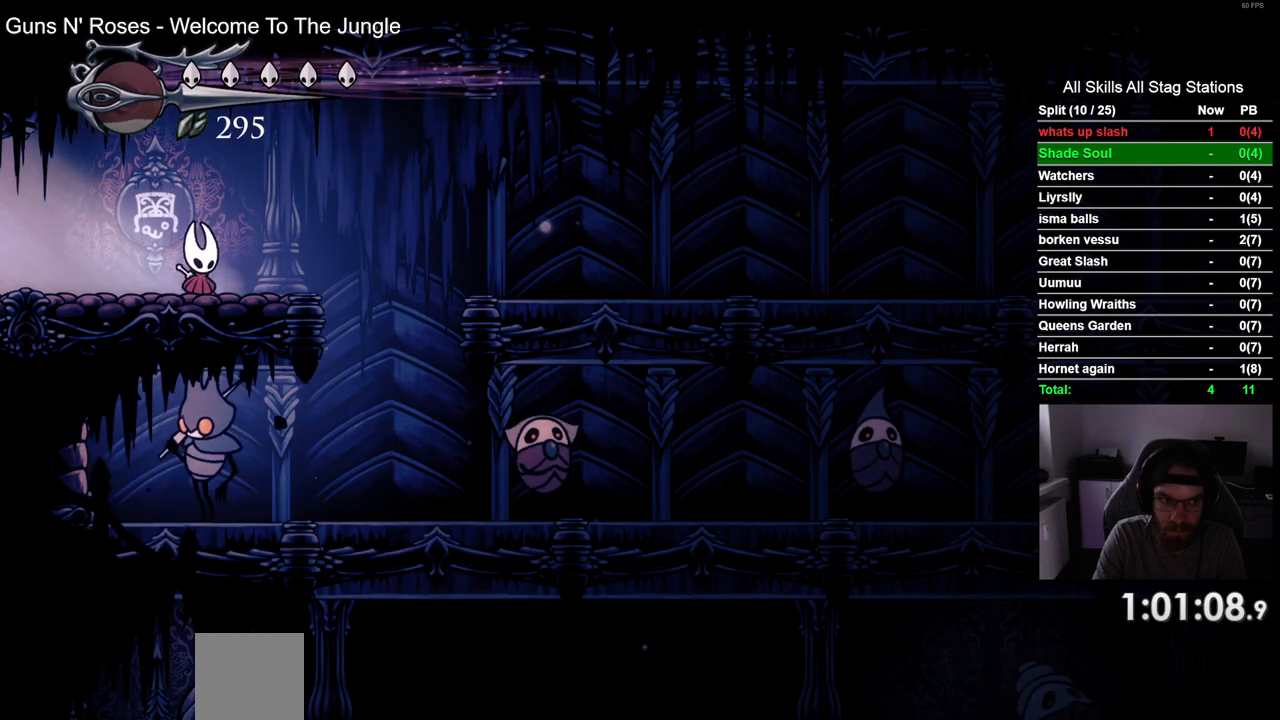
{"dt_ms": 500, "buttons": ["DPAD_DOWN"], "left_stick": "center", "right_stick": "center", "events": [[17, "CROSS", "down"], [150, "CROSS", "up"], [317, "SQUARE", "down"], [467, "SQUARE", "up"]]}
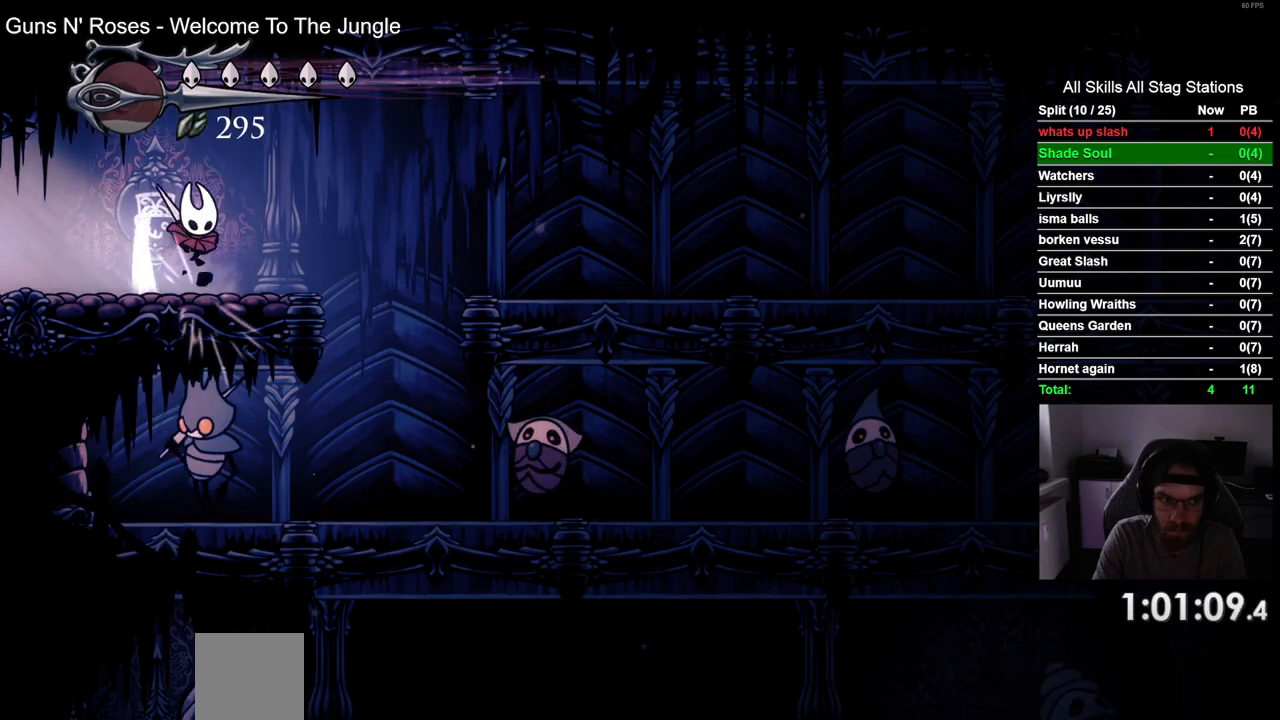
{"dt_ms": 500, "buttons": ["CROSS", "DPAD_DOWN"], "left_stick": "center", "right_stick": "center", "events": [[283, "SQUARE", "down"], [383, "SQUARE", "up"], [483, "CROSS", "down"]]}
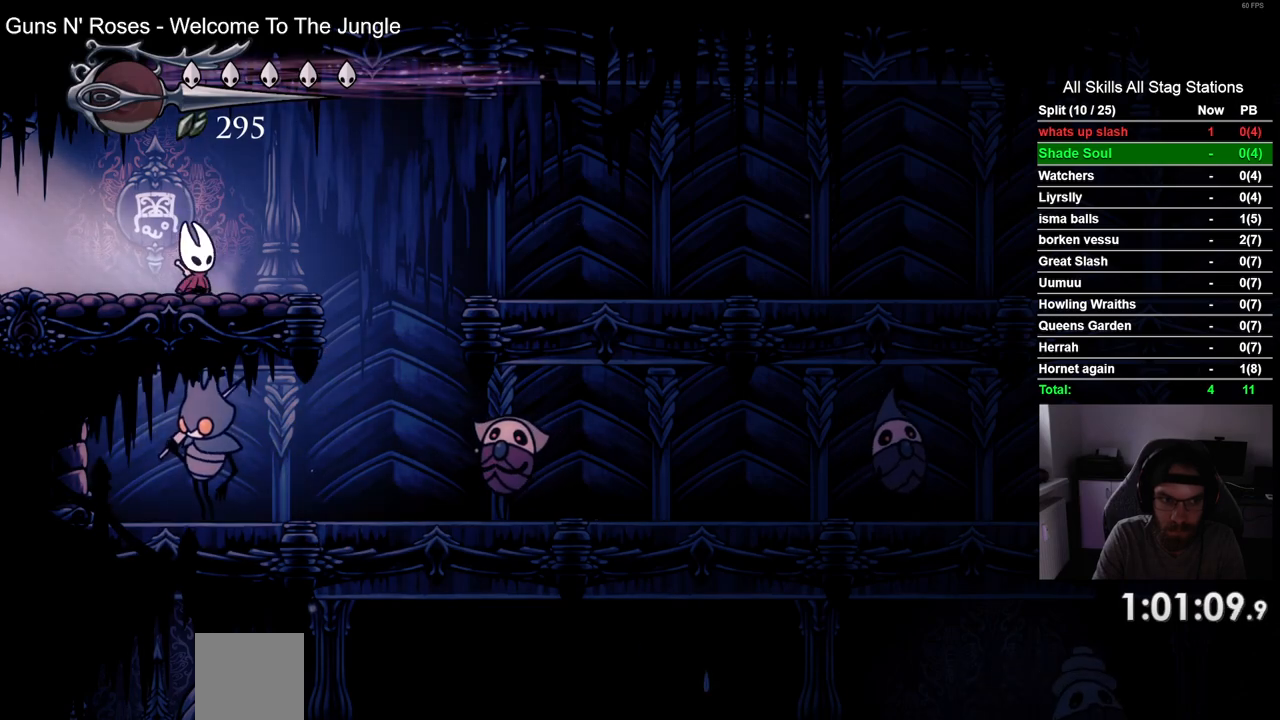
{"dt_ms": 500, "buttons": ["DPAD_DOWN"], "left_stick": "center", "right_stick": "center", "events": [[117, "CROSS", "up"], [267, "SQUARE", "down"], [350, "SQUARE", "up"]]}
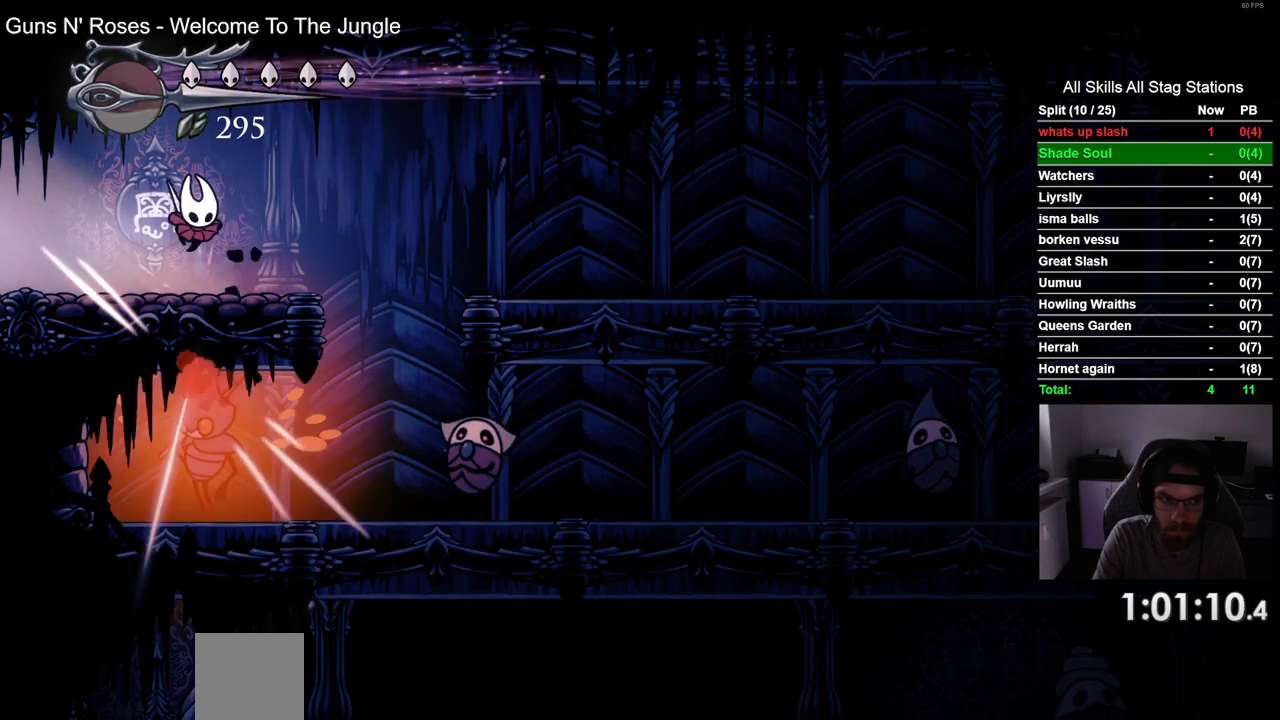
{"dt_ms": 500, "buttons": ["SQUARE", "DPAD_DOWN"], "left_stick": "center", "right_stick": "center", "events": [[433, "SQUARE", "down"]]}
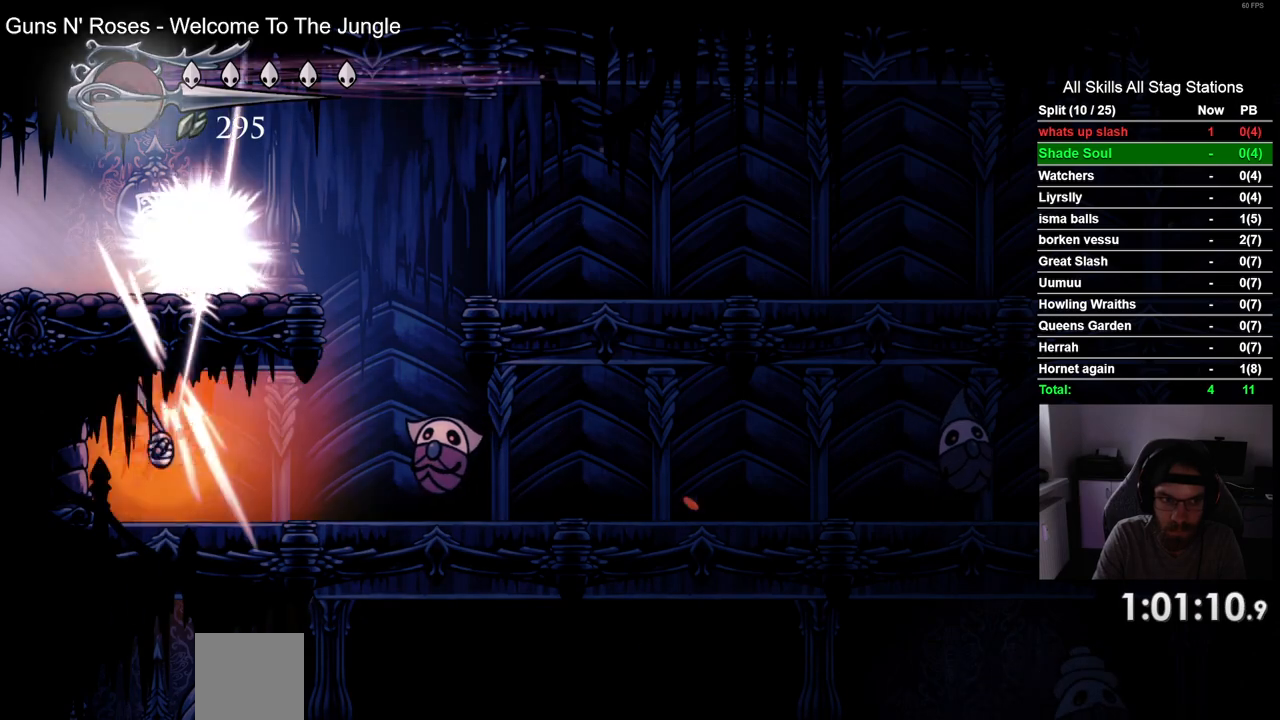
{"dt_ms": 500, "buttons": [], "left_stick": "center", "right_stick": "center", "events": [[83, "SQUARE", "up"], [300, "DPAD_DOWN", "up"]]}
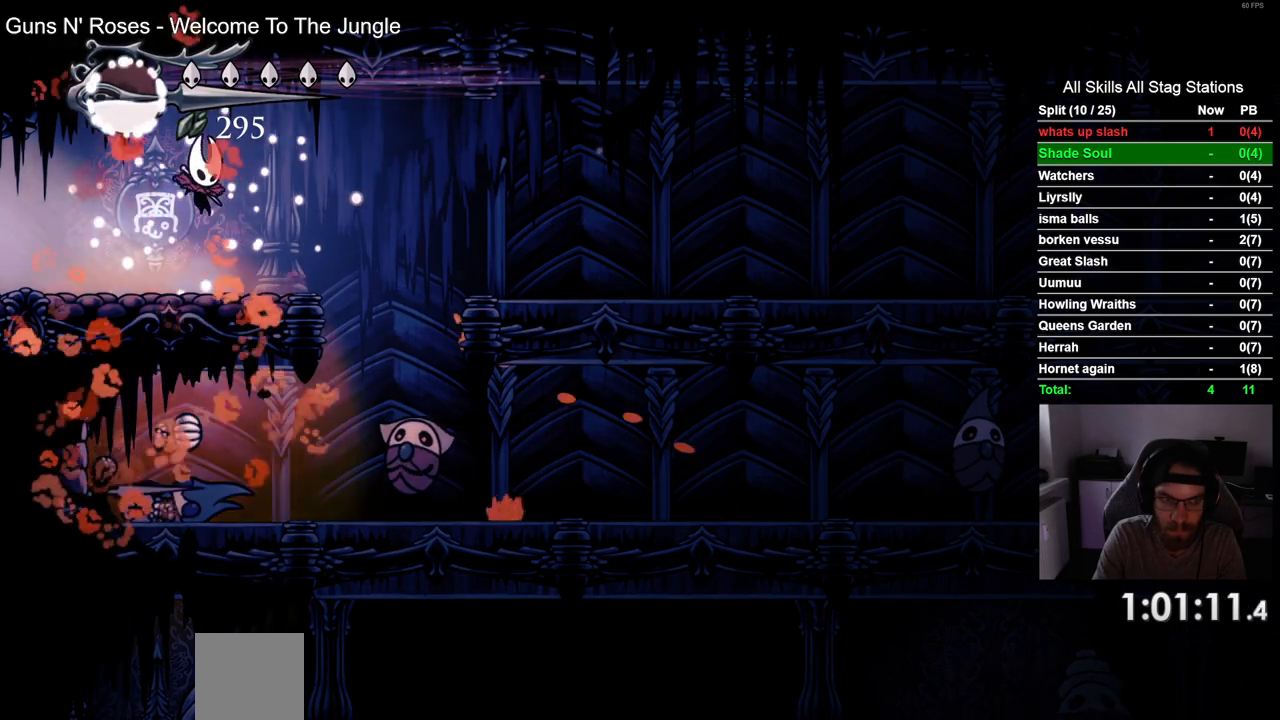
{"dt_ms": 500, "buttons": ["R2", "DPAD_RIGHT"], "left_stick": "center", "right_stick": "center", "events": [[83, "DPAD_RIGHT", "down"], [217, "CROSS", "down"], [400, "R2", "down"], [433, "CROSS", "up"]]}
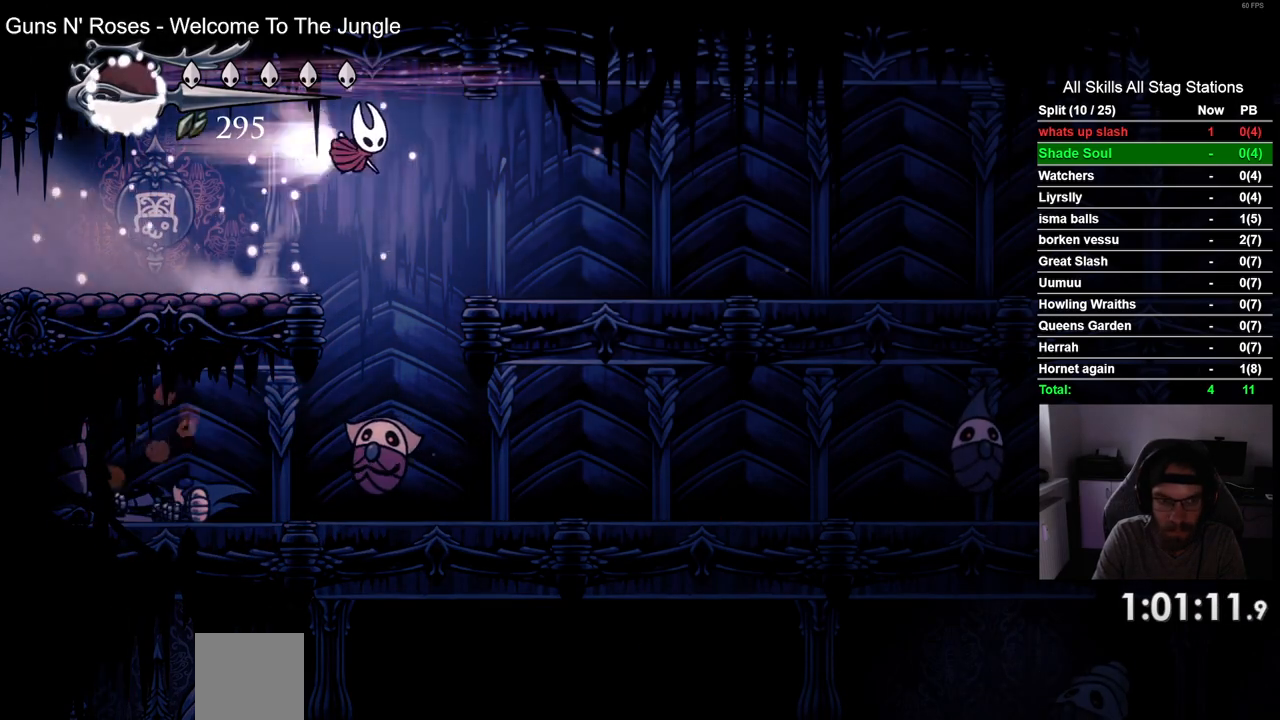
{"dt_ms": 500, "buttons": [], "left_stick": "center", "right_stick": "center", "events": [[100, "R2", "up"], [200, "DPAD_RIGHT", "up"]]}
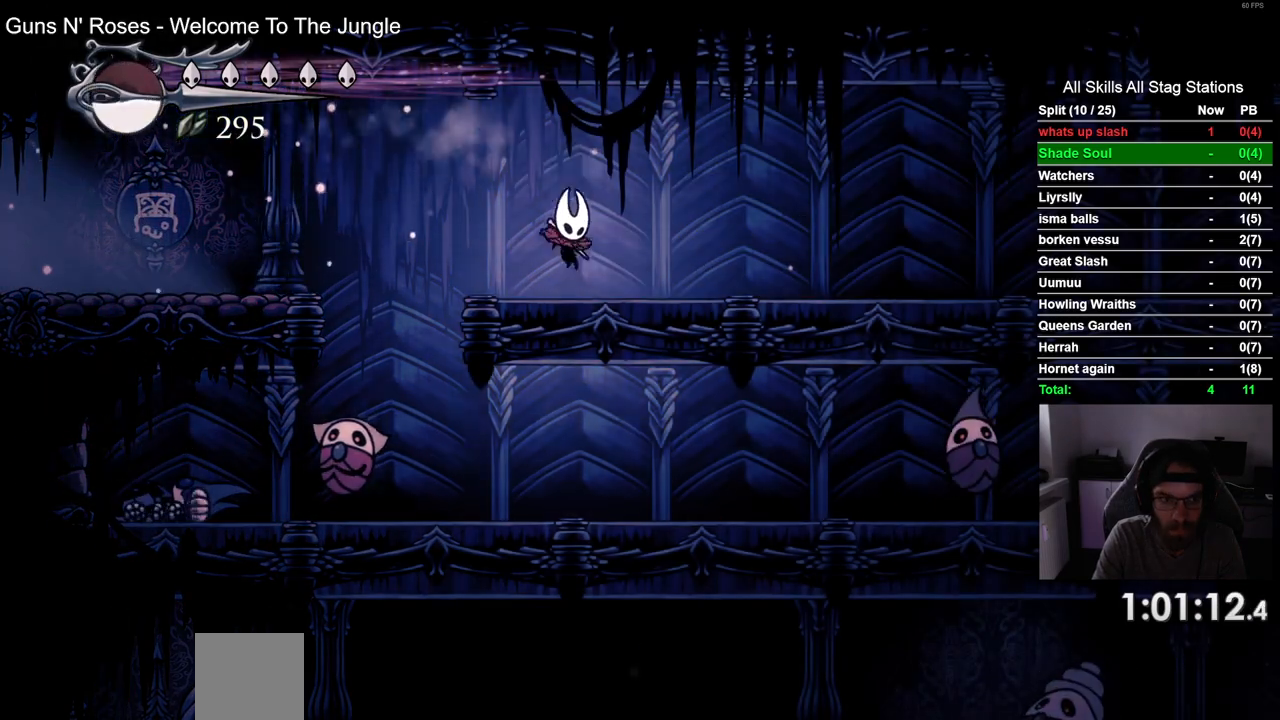
{"dt_ms": 500, "buttons": [], "left_stick": "center", "right_stick": "center", "events": [[167, "DPAD_LEFT", "down"], [500, "DPAD_LEFT", "up"]]}
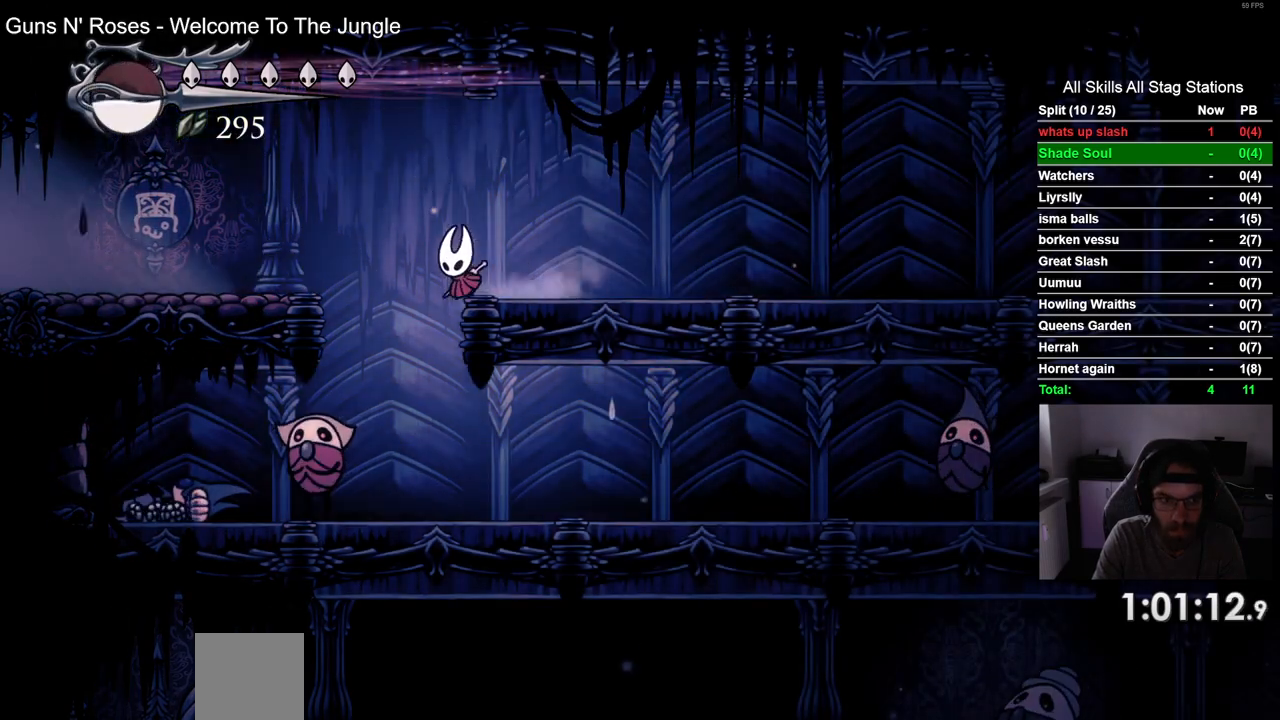
{"dt_ms": 500, "buttons": [], "left_stick": "center", "right_stick": "center", "events": [[83, "DPAD_RIGHT", "down"], [233, "DPAD_LEFT", "down"], [233, "DPAD_RIGHT", "up"], [333, "SQUARE", "down"], [433, "DPAD_LEFT", "up"], [483, "SQUARE", "up"]]}
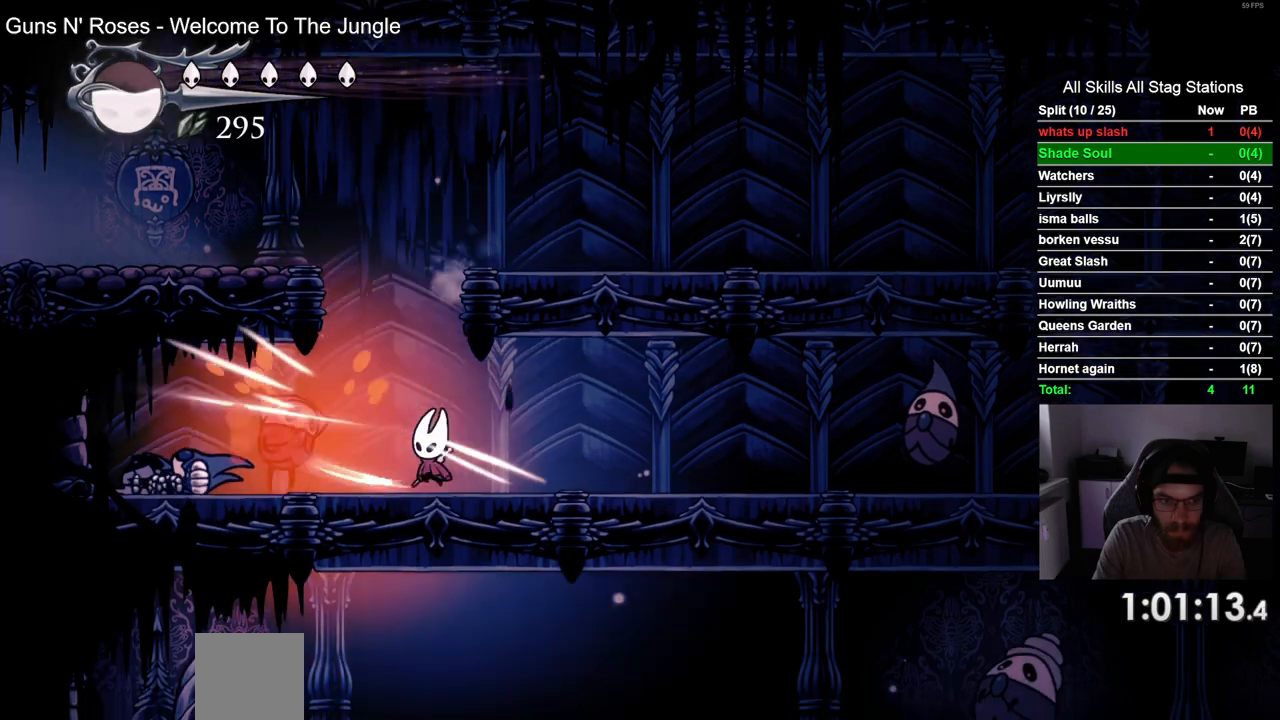
{"dt_ms": 500, "buttons": [], "left_stick": "center", "right_stick": "center", "events": [[183, "DPAD_LEFT", "down"], [267, "SQUARE", "down"], [350, "DPAD_LEFT", "up"], [400, "SQUARE", "up"]]}
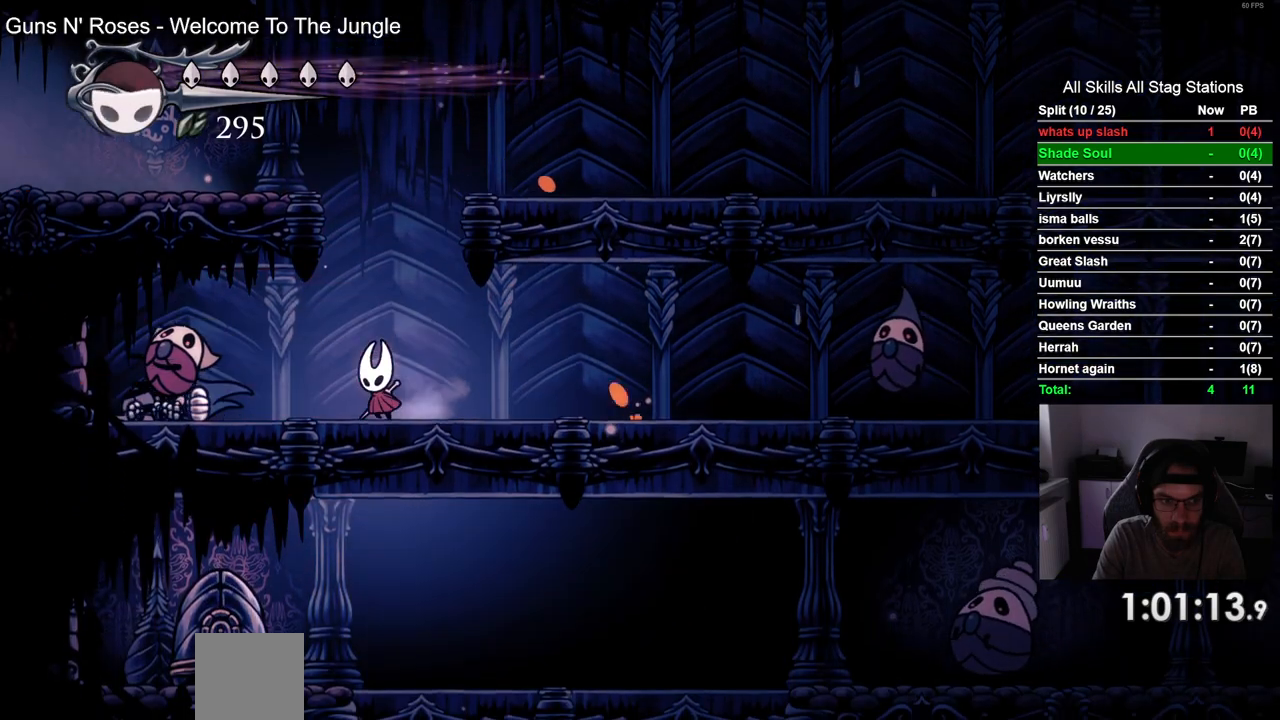
{"dt_ms": 500, "buttons": [], "left_stick": "center", "right_stick": "center", "events": [[67, "DPAD_LEFT", "down"], [233, "SQUARE", "down"], [250, "DPAD_LEFT", "up"], [383, "SQUARE", "up"]]}
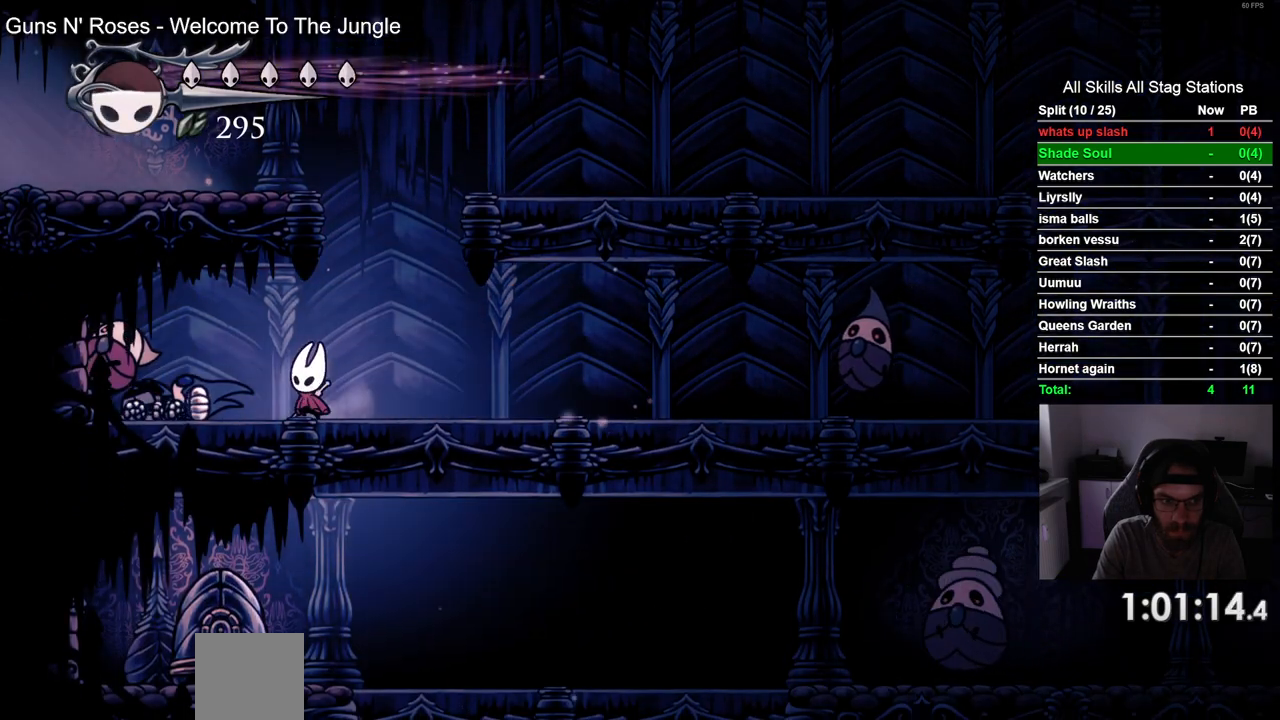
{"dt_ms": 500, "buttons": [], "left_stick": "center", "right_stick": "center", "events": [[200, "DPAD_LEFT", "down"], [300, "SQUARE", "down"], [367, "DPAD_LEFT", "up"], [483, "SQUARE", "up"]]}
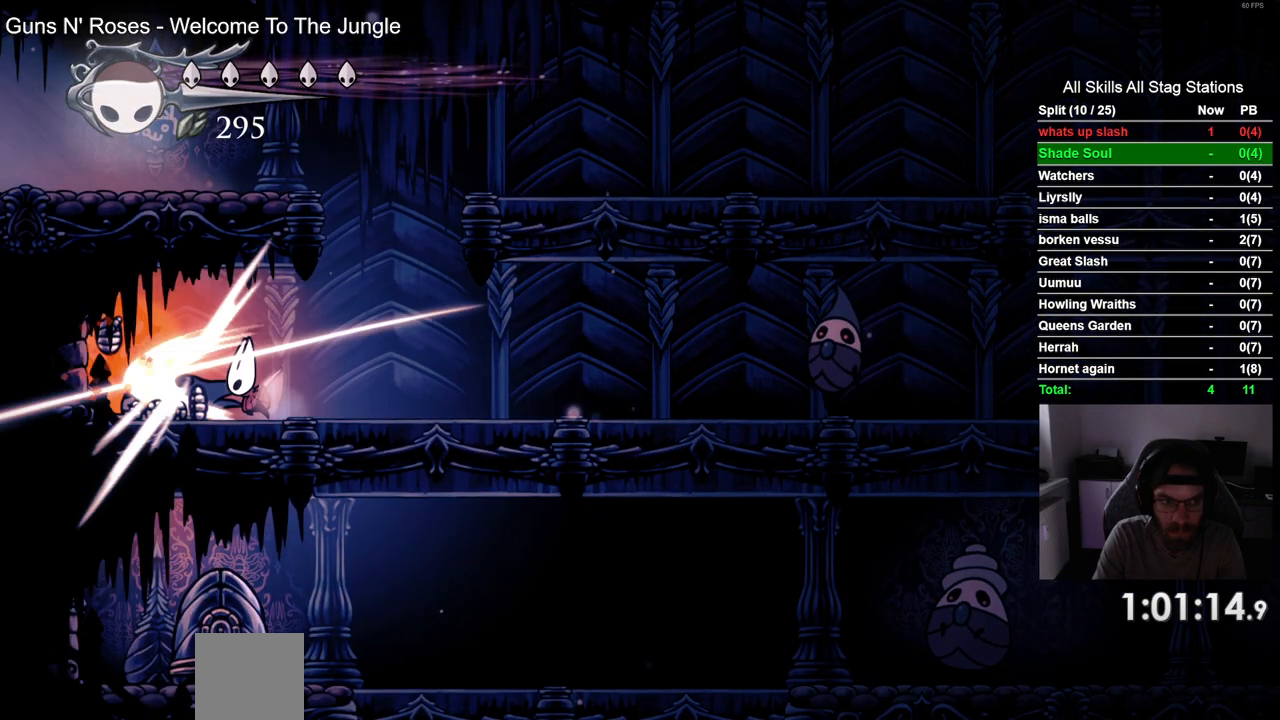
{"dt_ms": 500, "buttons": ["DPAD_LEFT"], "left_stick": "center", "right_stick": "center", "events": [[217, "DPAD_LEFT", "down"], [300, "R2", "down"], [500, "R2", "up"]]}
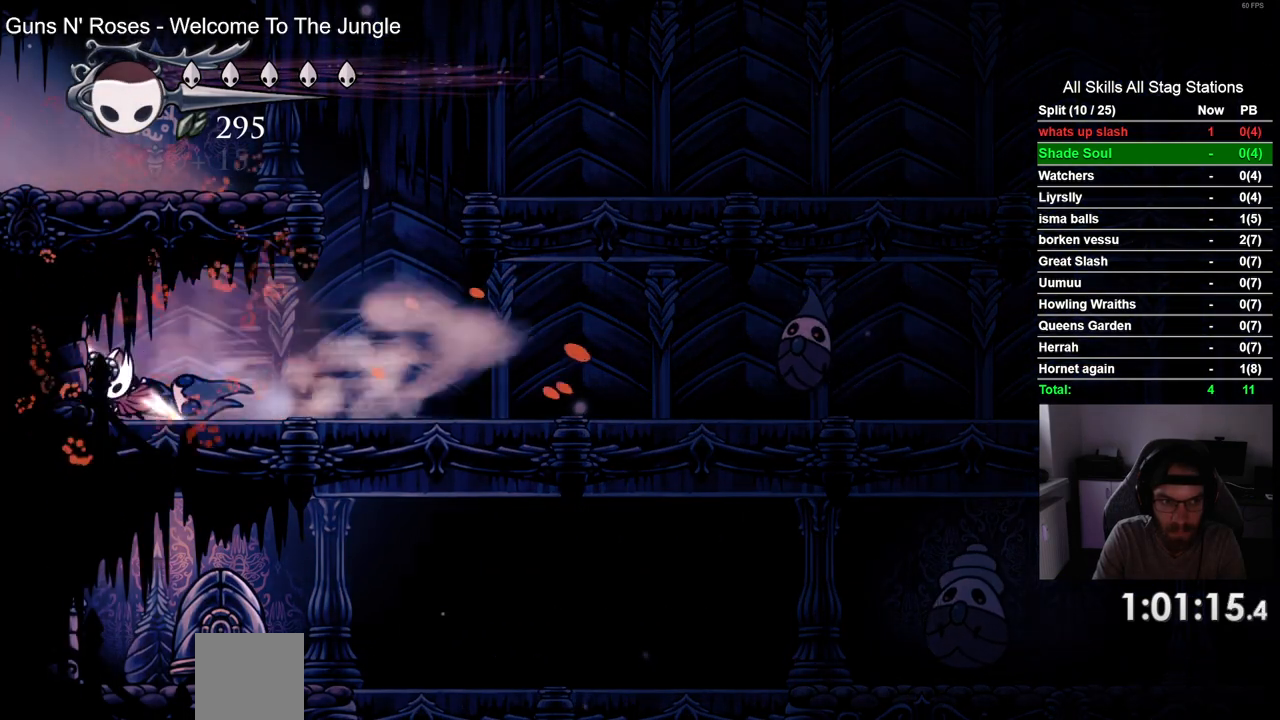
{"dt_ms": 500, "buttons": ["R2", "DPAD_RIGHT"], "left_stick": "center", "right_stick": "center", "events": [[50, "DPAD_LEFT", "up"], [150, "DPAD_RIGHT", "down"], [417, "R2", "down"]]}
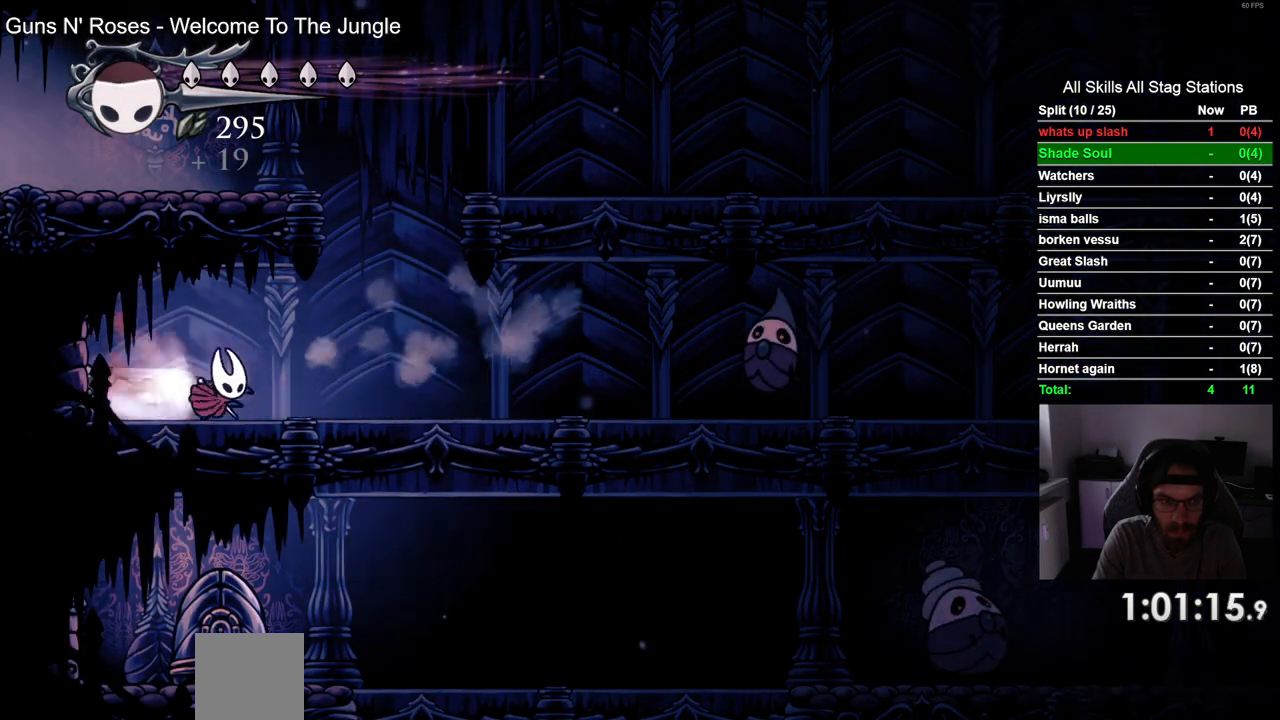
{"dt_ms": 500, "buttons": ["DPAD_RIGHT"], "left_stick": "center", "right_stick": "center", "events": [[117, "R2", "up"]]}
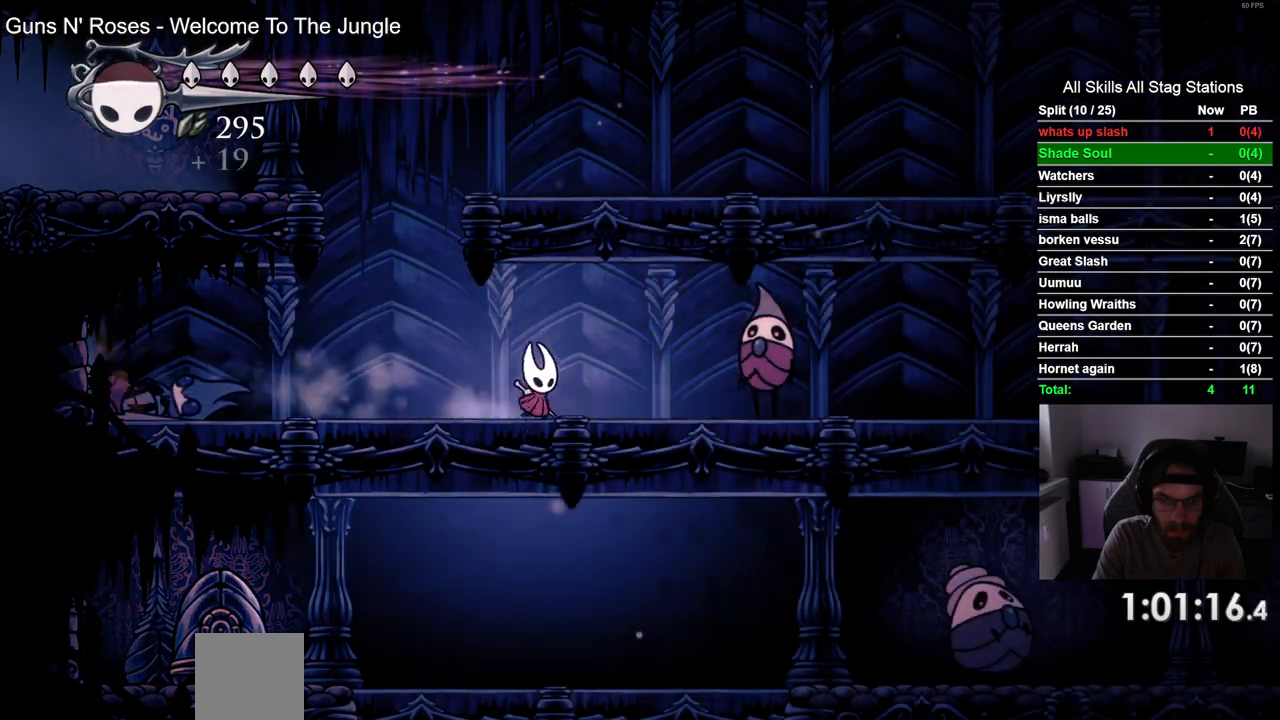
{"dt_ms": 500, "buttons": ["DPAD_RIGHT"], "left_stick": "center", "right_stick": "center", "events": [[100, "SQUARE", "down"], [267, "DPAD_LEFT", "down"], [283, "SQUARE", "up"], [317, "DPAD_LEFT", "up"]]}